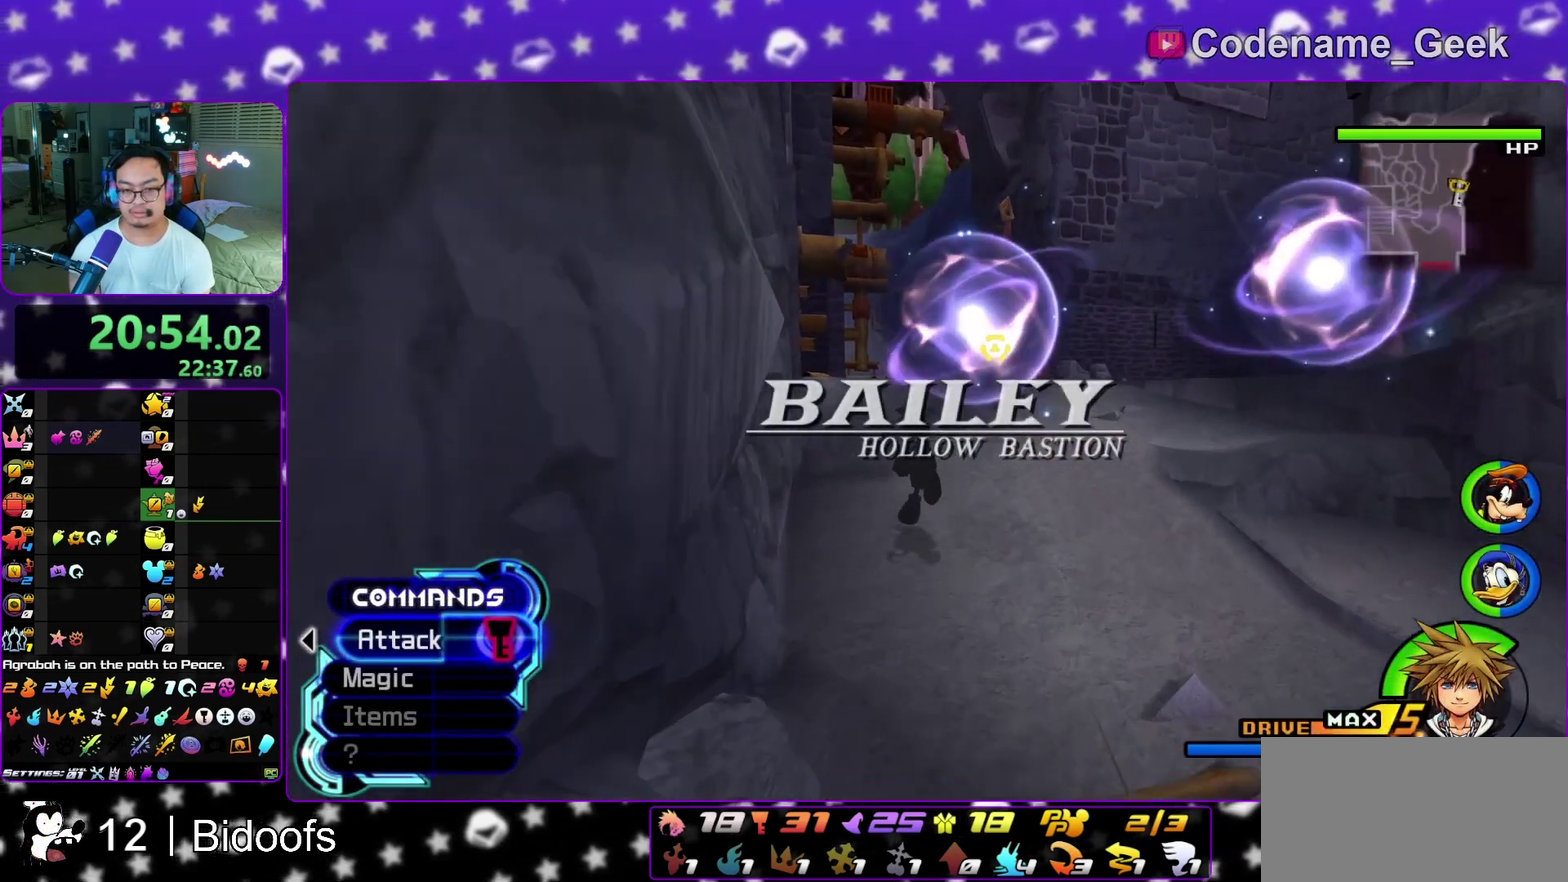
Gameplay with a controller (Nintendo layout); each line is a JSON object with the inputs held at the frame after it (dt_ms = milliseconds from this image to that frame). "events" lists button and stick changes between this image and that frame as [ms after this image, input, new state], when the widget could be followed in between. This overlay highlights the sticks when they move; stick clicks (L3 R3) are not distinguishable. Not read: L3 R1 R3 SELECT START.
{"dt_ms": 300, "buttons": [], "left_stick": "up-right", "right_stick": "center", "events": []}
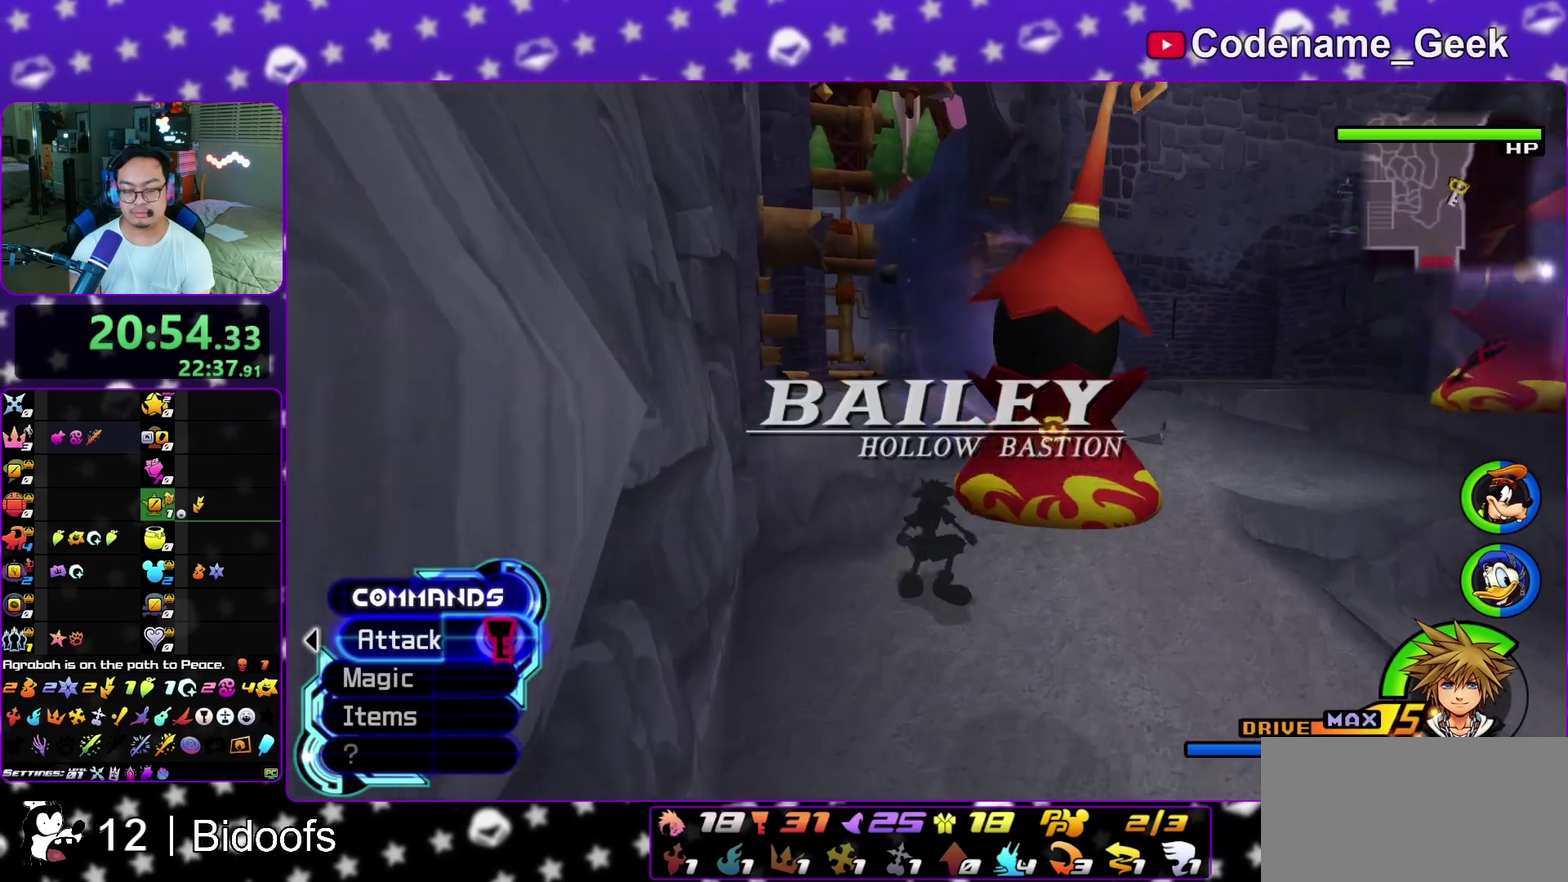
{"dt_ms": 500, "buttons": [], "left_stick": "up", "right_stick": "center", "events": [[33, "Y", "down"], [117, "Y", "up"], [250, "Y", "down"], [333, "Y", "up"], [333, "left_stick", "up"], [367, "right_stick", "left"], [500, "right_stick", "center"]]}
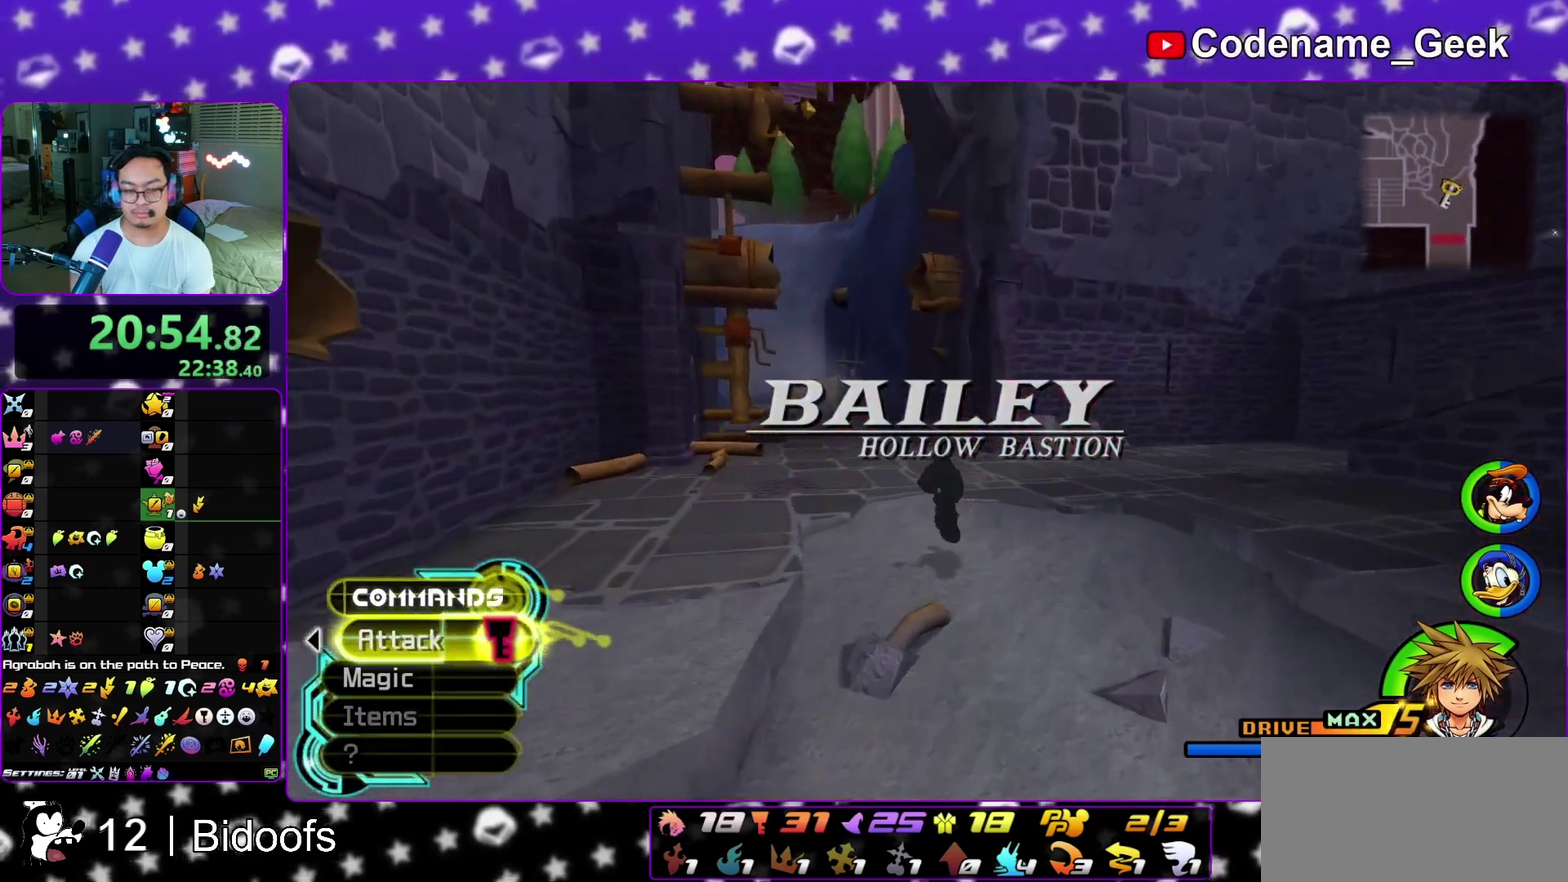
{"dt_ms": 300, "buttons": ["Y"], "left_stick": "up", "right_stick": "center", "events": [[150, "right_stick", "down-left"], [233, "right_stick", "center"], [283, "Y", "down"]]}
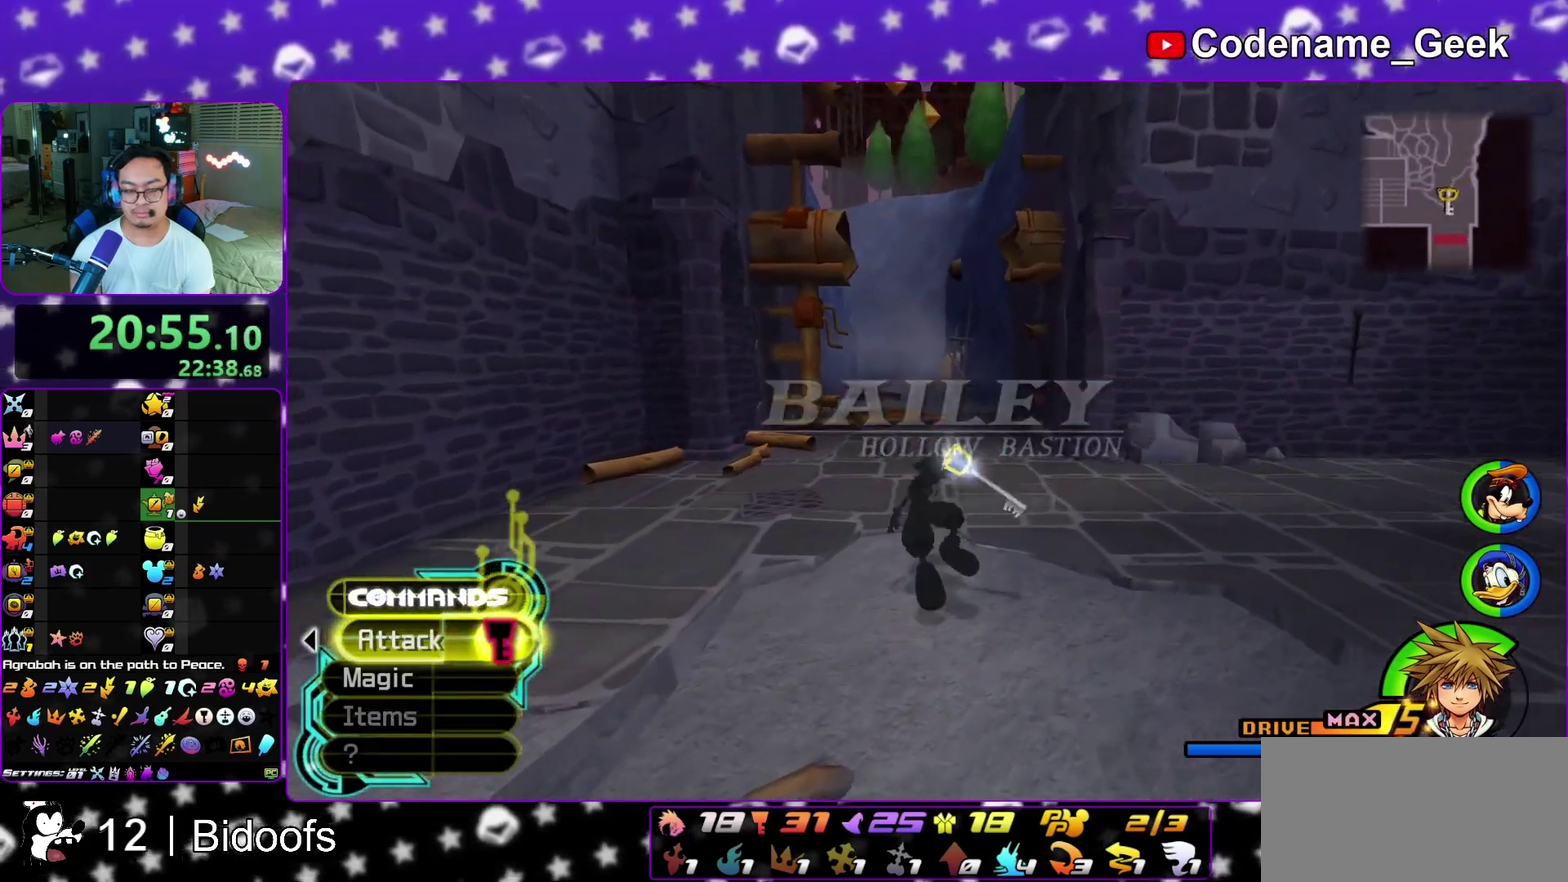
{"dt_ms": 900, "buttons": [], "left_stick": "up", "right_stick": "center", "events": [[167, "Y", "up"], [533, "L1", "down"], [633, "right_stick", "down-right"], [650, "L1", "up"], [717, "L1", "down"], [833, "L1", "up"], [833, "right_stick", "center"]]}
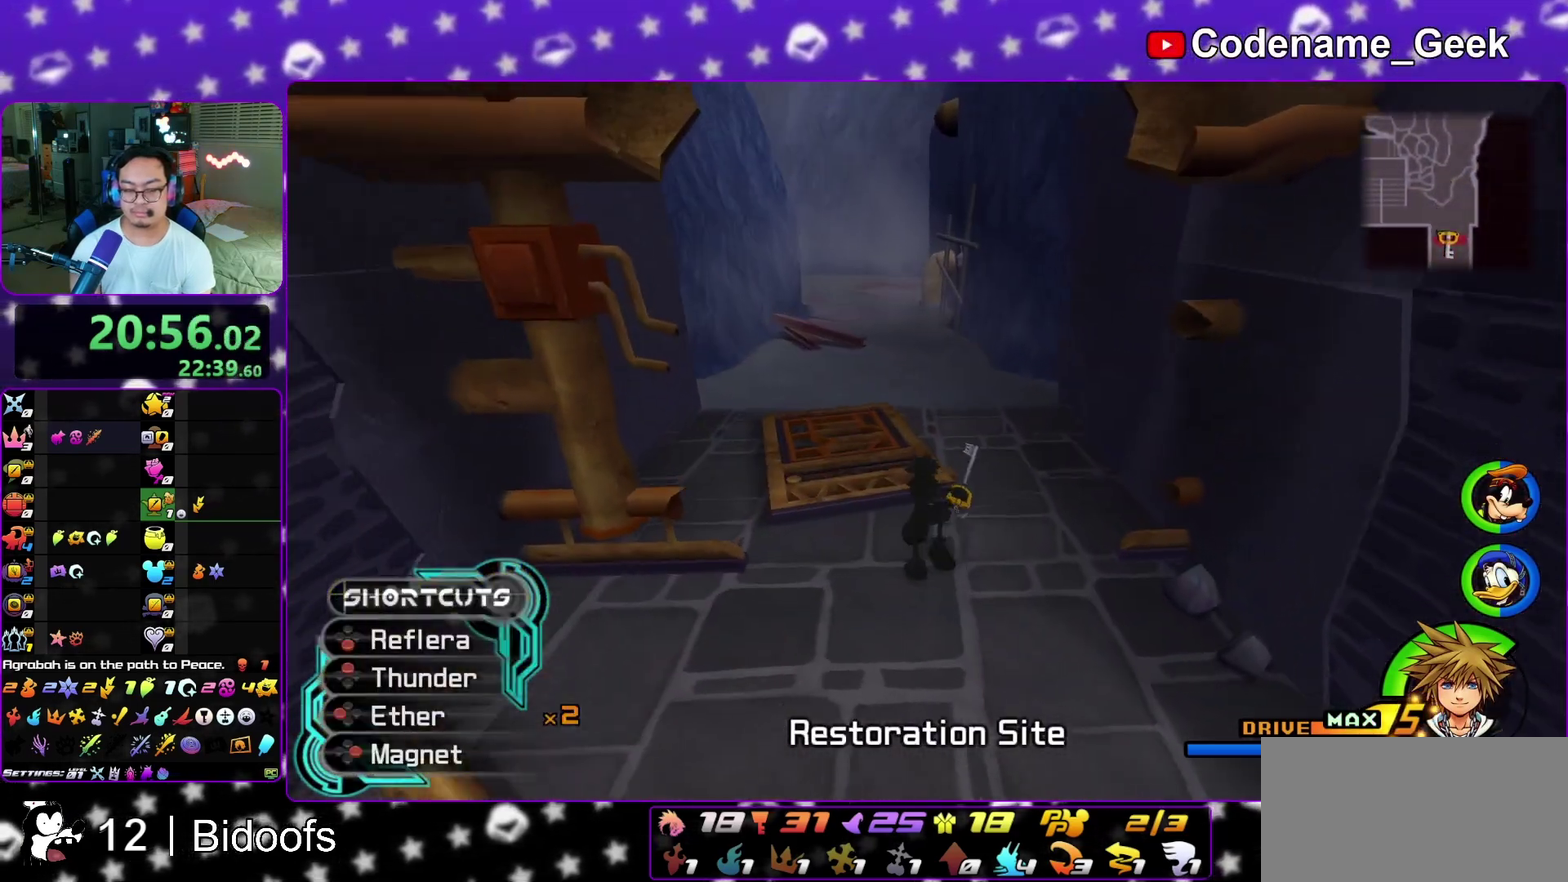
{"dt_ms": 300, "buttons": [], "left_stick": "center", "right_stick": "center", "events": [[17, "L1", "down"], [100, "L1", "up"], [133, "X", "down"], [133, "left_stick", "center"], [133, "right_stick", "right"], [183, "right_stick", "center"], [267, "X", "up"]]}
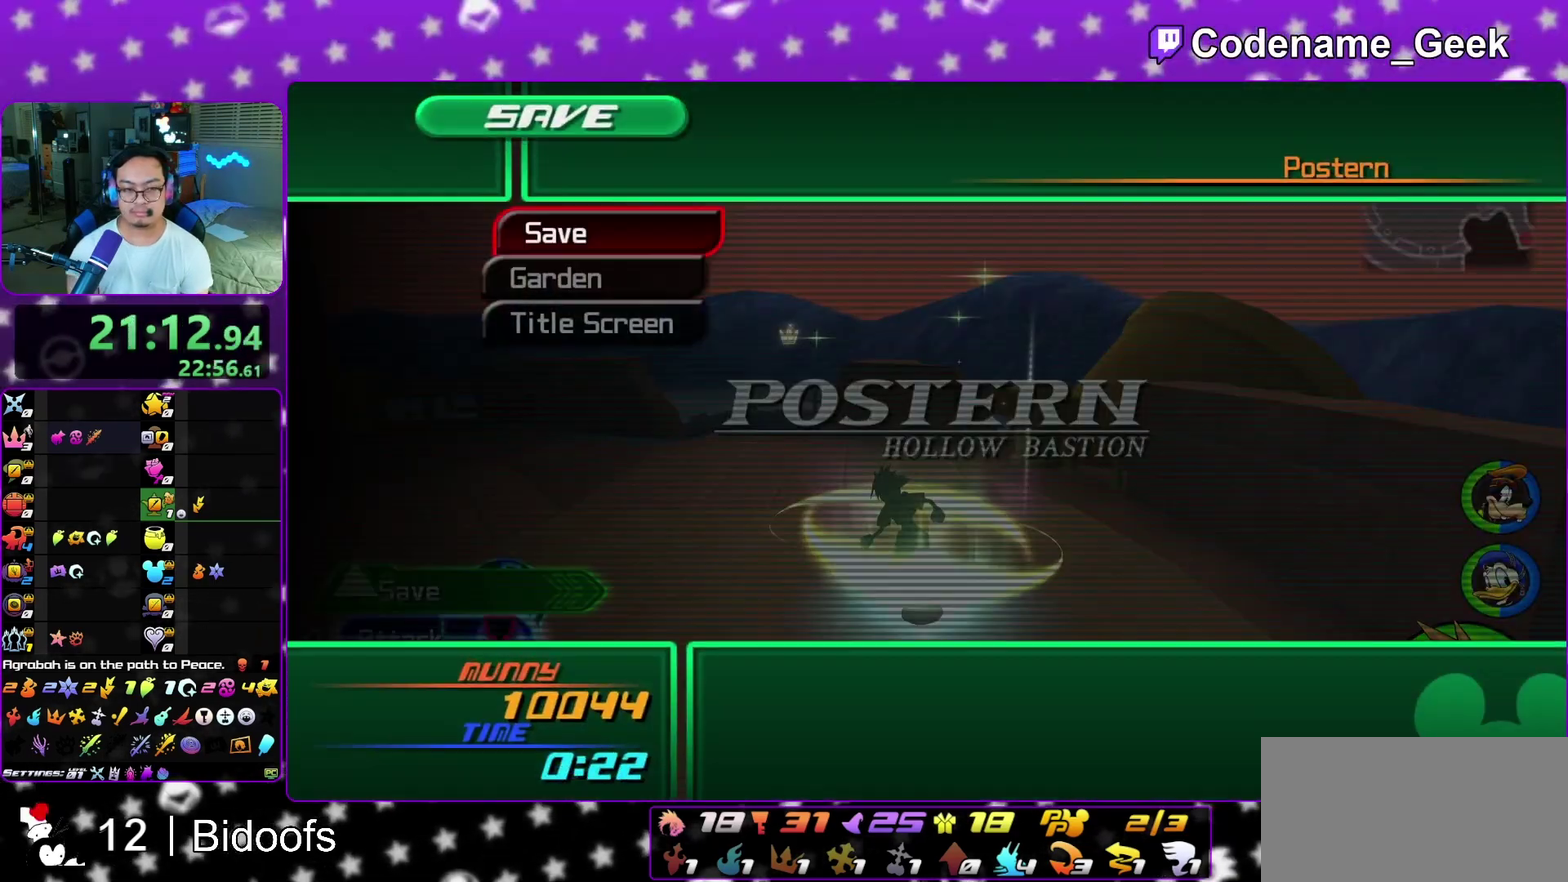
{"dt_ms": 500, "buttons": ["A"], "left_stick": "center", "right_stick": "center", "events": [[117, "A", "down"]]}
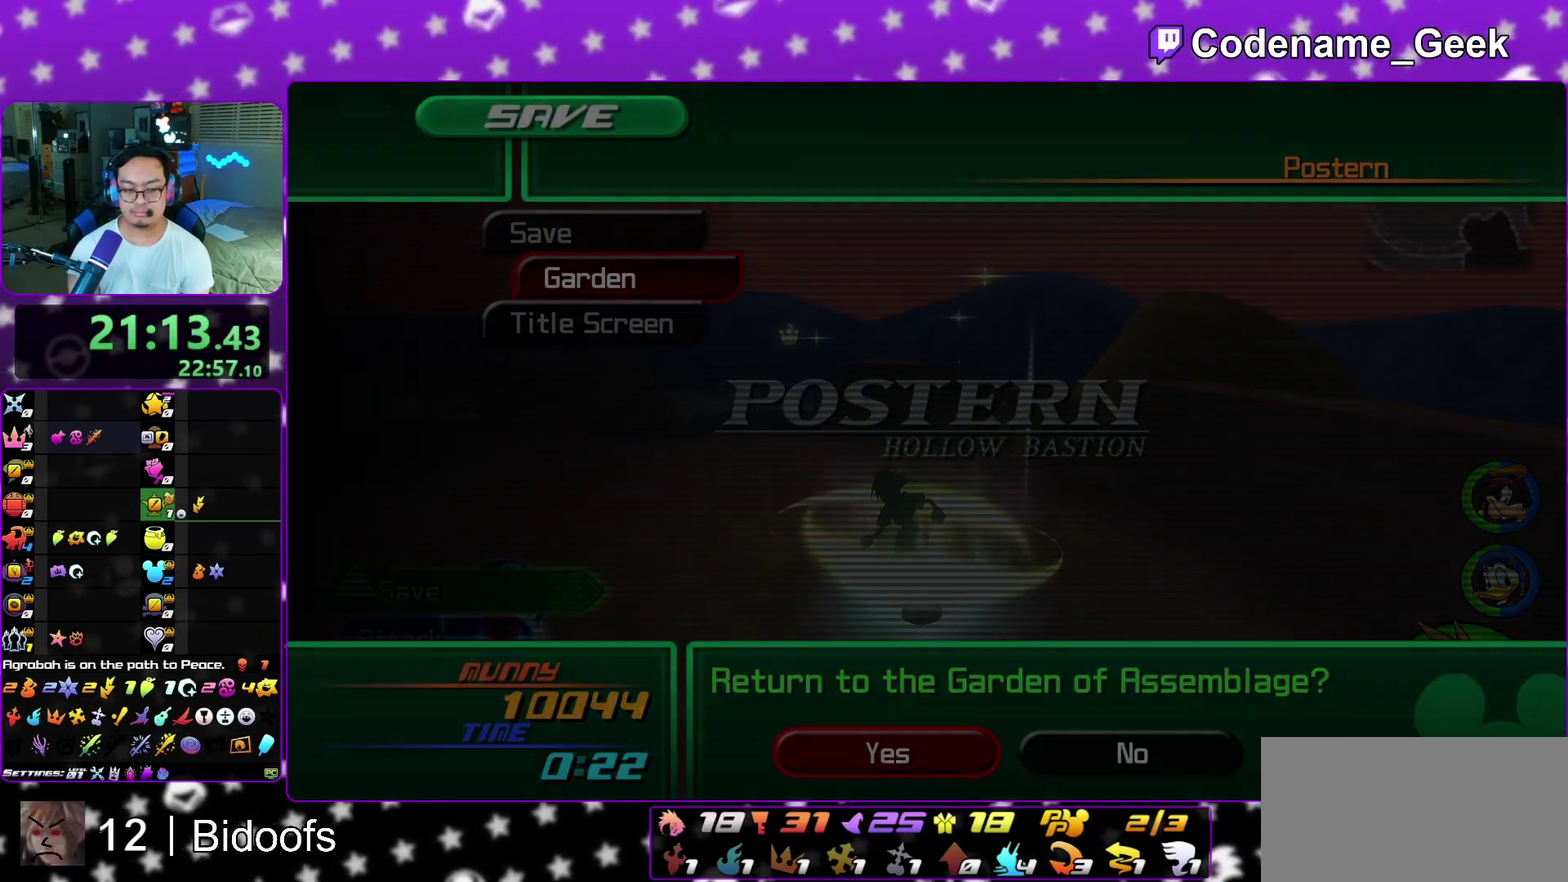
{"dt_ms": 500, "buttons": ["B"], "left_stick": "center", "right_stick": "center", "events": [[17, "B", "down"], [83, "B", "up"], [450, "B", "down"], [483, "A", "up"]]}
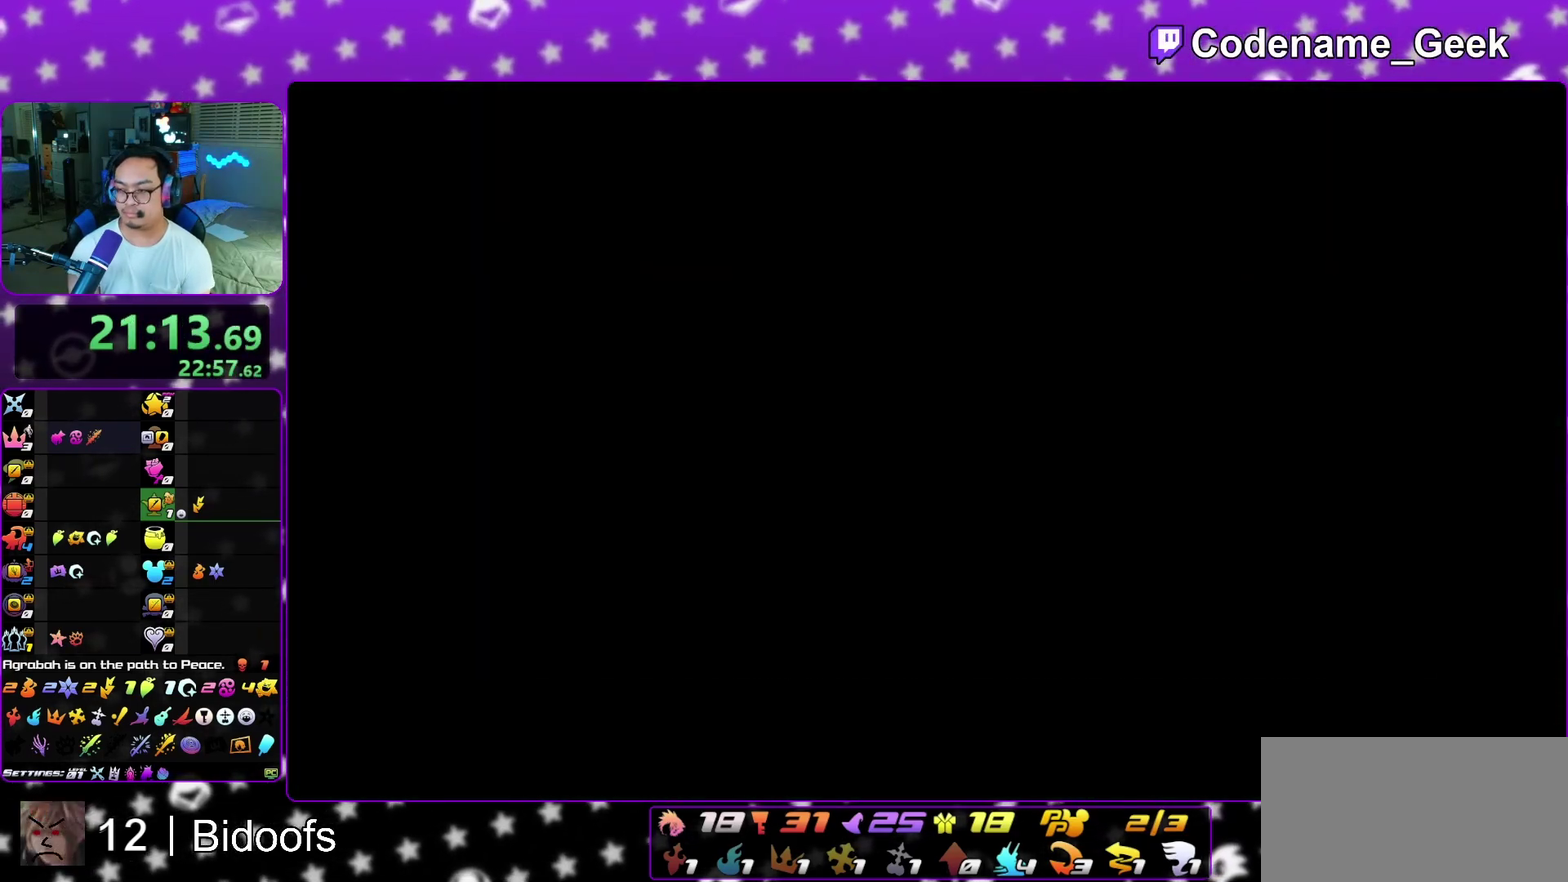
{"dt_ms": 500, "buttons": [], "left_stick": "center", "right_stick": "center", "events": [[67, "A", "down"], [83, "B", "up"], [133, "B", "down"], [267, "A", "up"], [350, "A", "down"], [350, "B", "up"], [450, "A", "up"]]}